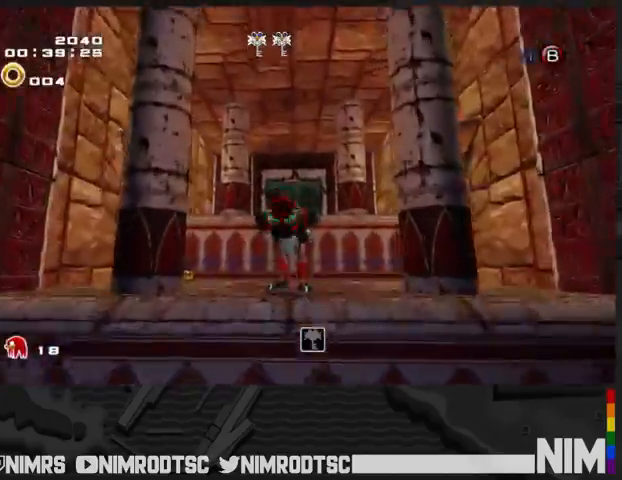
Gameplay with a controller (Xbox layout); each line is a JSON object with the inputs held at the frame after it. "events" lists button and stick changes between this image and that frame as [ms after this image, input, new state], when the widget could be followed in between.
{"buttons": ["A"], "left_stick": "up", "right_stick": "center", "events": [[400, "A", "up"], [467, "A", "down"]]}
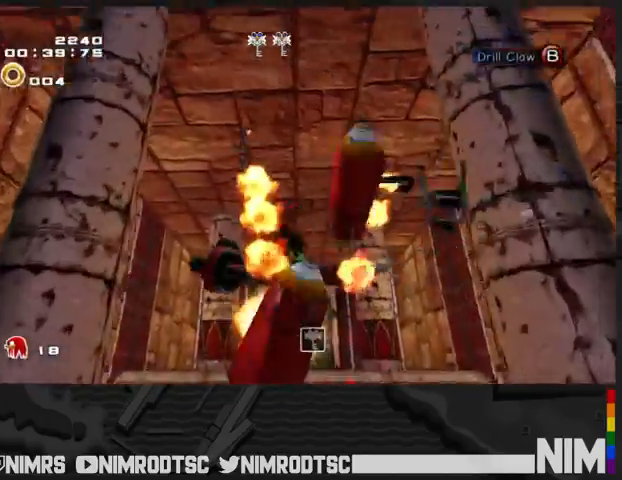
{"buttons": ["A"], "left_stick": "up", "right_stick": "center", "events": []}
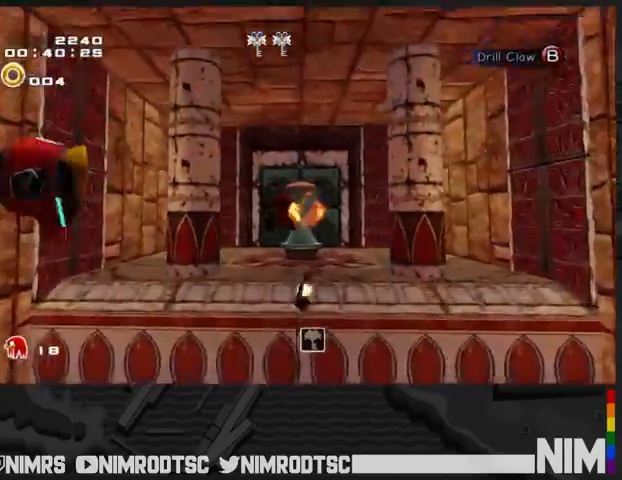
{"buttons": ["A"], "left_stick": "up-right", "right_stick": "center", "events": [[433, "left_stick", "up-right"]]}
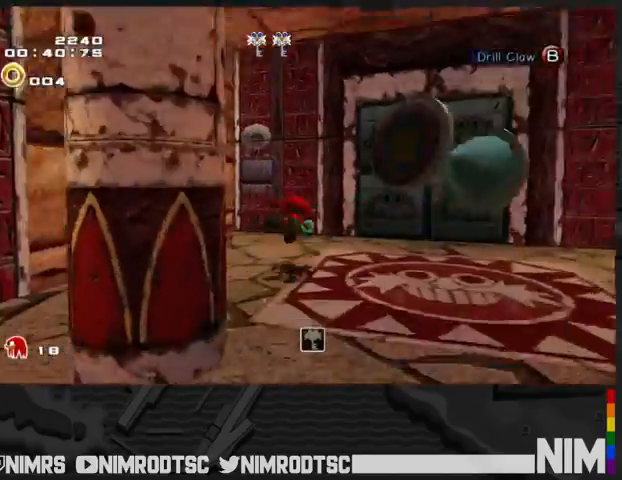
{"buttons": ["B"], "left_stick": "up-right", "right_stick": "center", "events": [[67, "A", "up"], [500, "B", "down"]]}
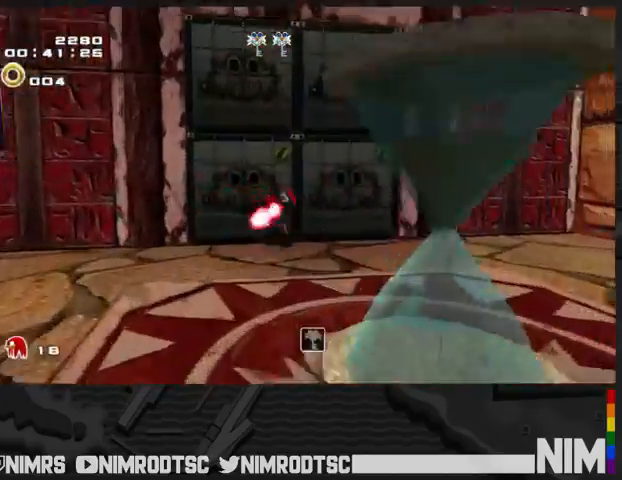
{"buttons": [], "left_stick": "up-left", "right_stick": "center", "events": [[67, "left_stick", "center"], [133, "B", "up"], [167, "B", "down"], [200, "left_stick", "up"], [267, "B", "up"], [467, "left_stick", "up-left"]]}
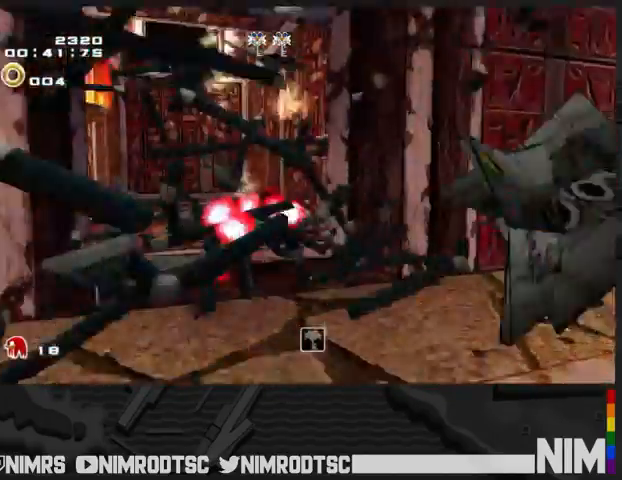
{"buttons": ["A"], "left_stick": "up-left", "right_stick": "center", "events": [[200, "A", "down"]]}
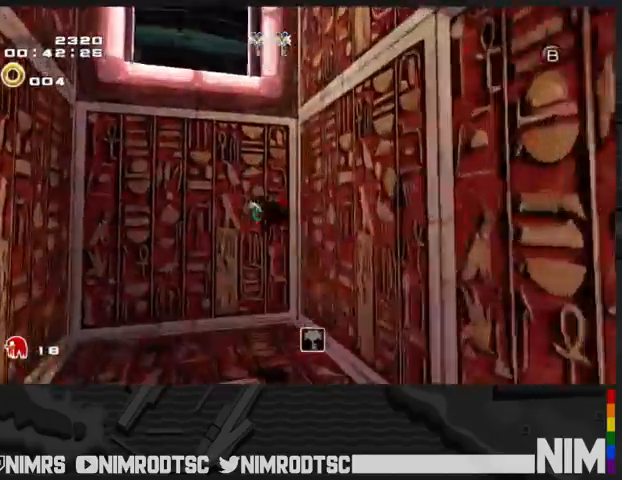
{"buttons": [], "left_stick": "up-left", "right_stick": "center", "events": [[33, "A", "up"], [67, "A", "down"], [233, "A", "up"]]}
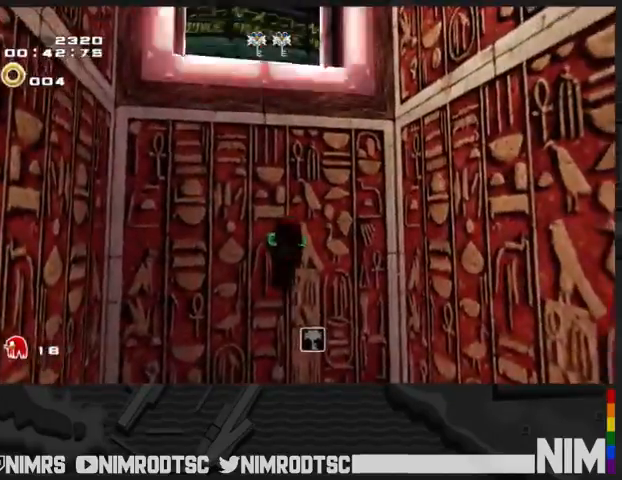
{"buttons": [], "left_stick": "up-left", "right_stick": "center", "events": []}
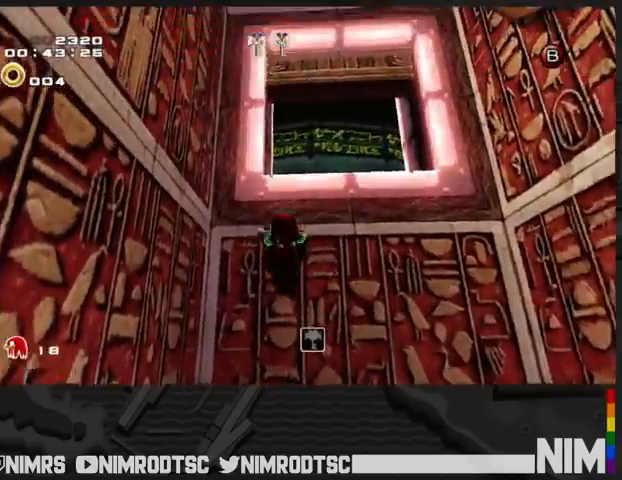
{"buttons": [], "left_stick": "up", "right_stick": "center", "events": [[33, "left_stick", "up"], [233, "left_stick", "up-right"], [267, "A", "down"], [400, "left_stick", "up"], [467, "A", "up"]]}
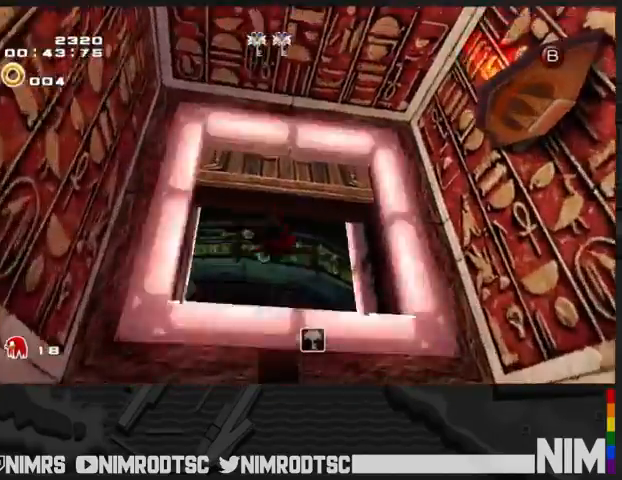
{"buttons": [], "left_stick": "up", "right_stick": "center", "events": [[33, "A", "down"], [233, "A", "up"]]}
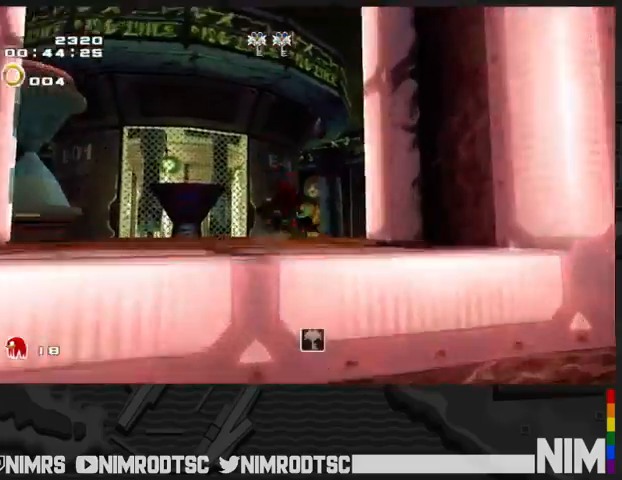
{"buttons": ["A"], "left_stick": "up-right", "right_stick": "center", "events": [[33, "A", "down"], [33, "left_stick", "up-right"], [367, "A", "up"], [400, "A", "down"]]}
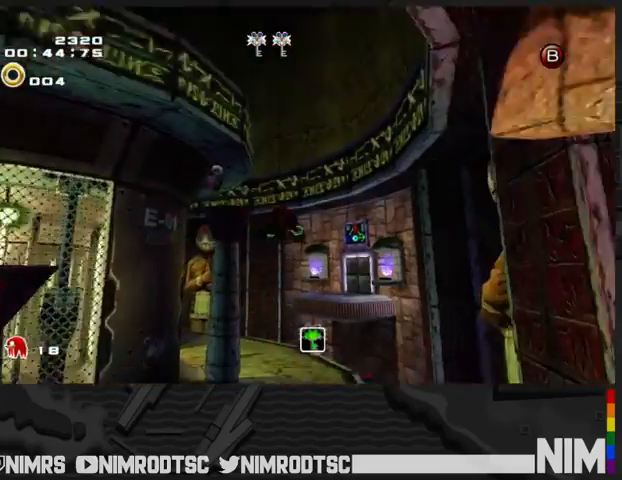
{"buttons": ["A"], "left_stick": "up", "right_stick": "center", "events": [[100, "left_stick", "up"]]}
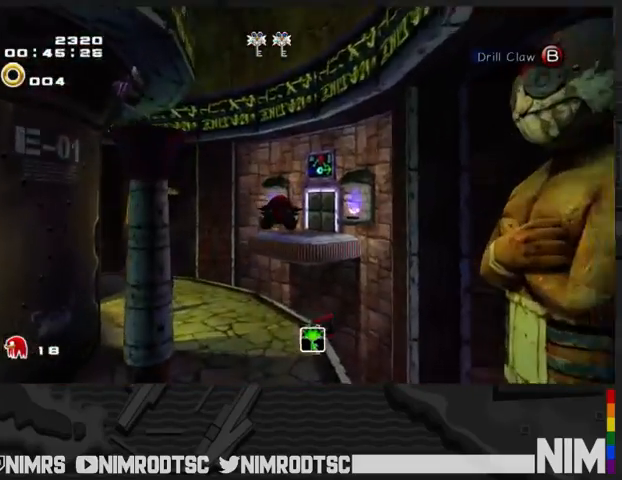
{"buttons": ["A"], "left_stick": "up", "right_stick": "center", "events": []}
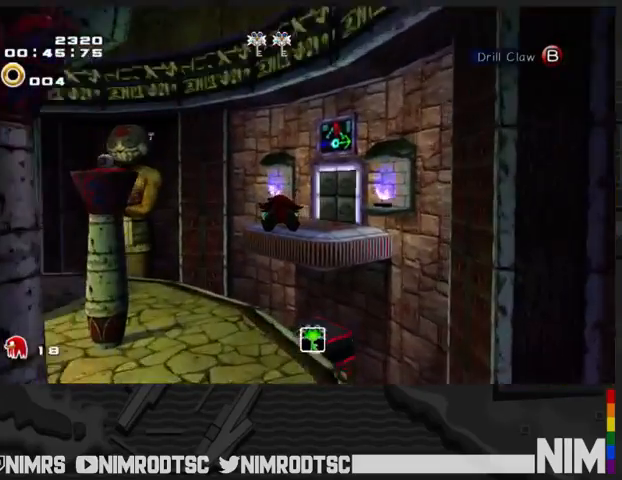
{"buttons": ["A"], "left_stick": "up", "right_stick": "center", "events": []}
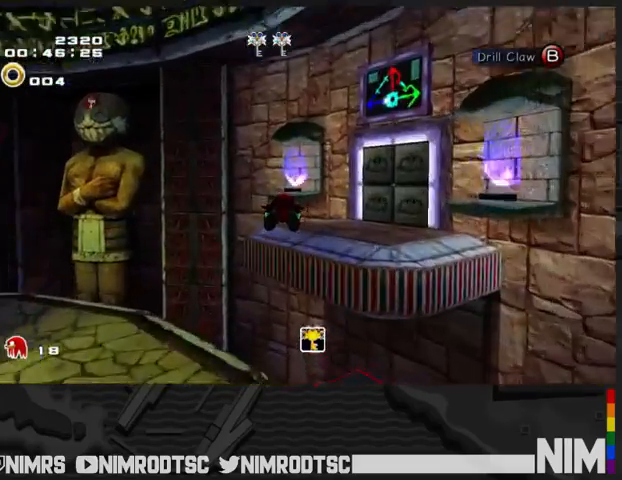
{"buttons": ["A"], "left_stick": "up-left", "right_stick": "center", "events": [[233, "A", "up"], [467, "left_stick", "up-left"], [500, "A", "down"]]}
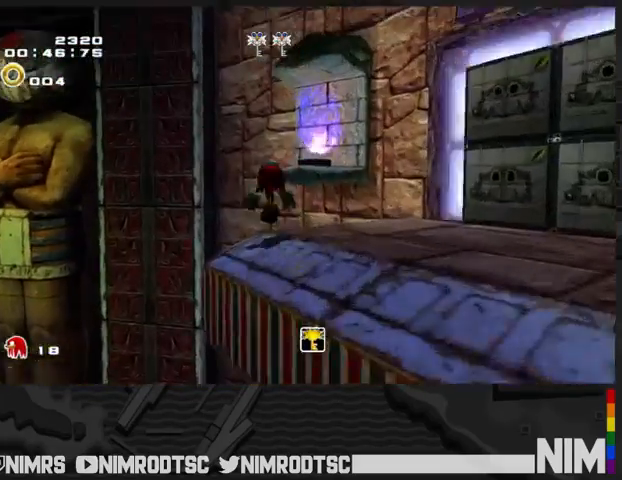
{"buttons": ["A"], "left_stick": "up-left", "right_stick": "center", "events": []}
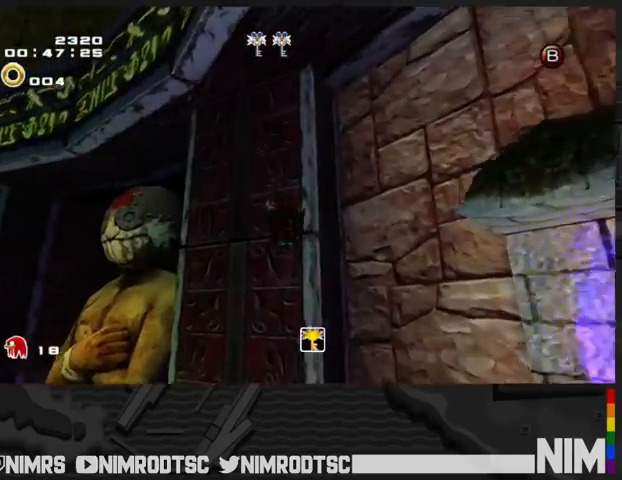
{"buttons": [], "left_stick": "up-left", "right_stick": "center", "events": [[200, "A", "up"], [233, "A", "down"], [300, "A", "up"]]}
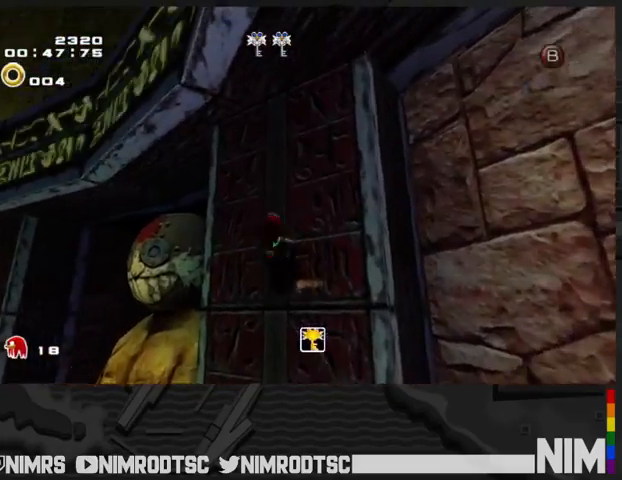
{"buttons": ["A", "L2"], "left_stick": "up-left", "right_stick": "center", "events": [[300, "A", "down"], [400, "A", "up"], [433, "L2", "down"], [500, "A", "down"]]}
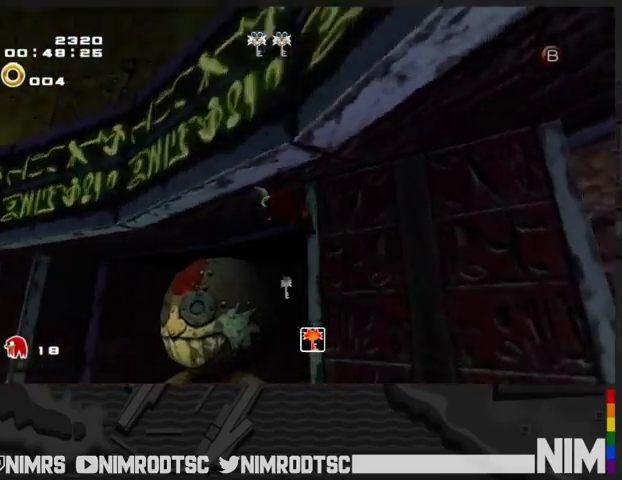
{"buttons": ["A"], "left_stick": "up-right", "right_stick": "center", "events": [[100, "L2", "up"], [400, "left_stick", "up-right"]]}
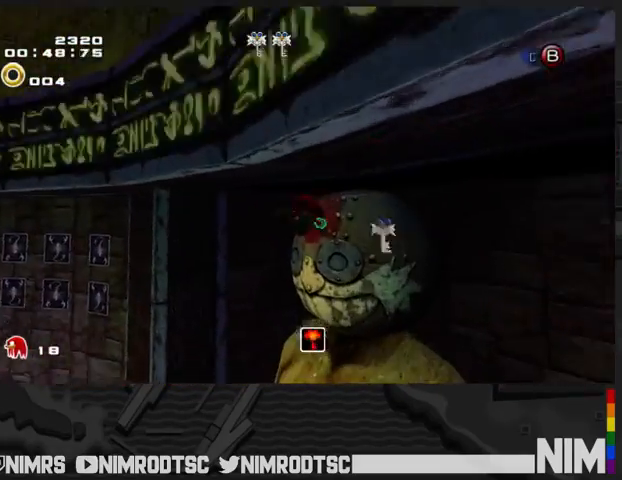
{"buttons": [], "left_stick": "center", "right_stick": "center", "events": [[233, "left_stick", "up"], [433, "A", "up"], [500, "left_stick", "center"]]}
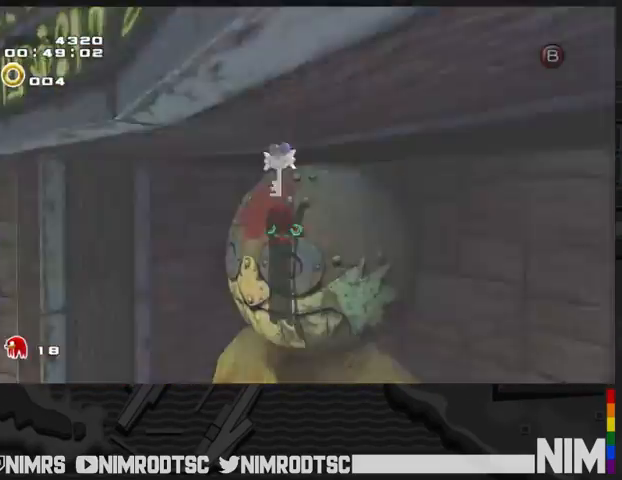
{"buttons": [], "left_stick": "center", "right_stick": "center", "events": []}
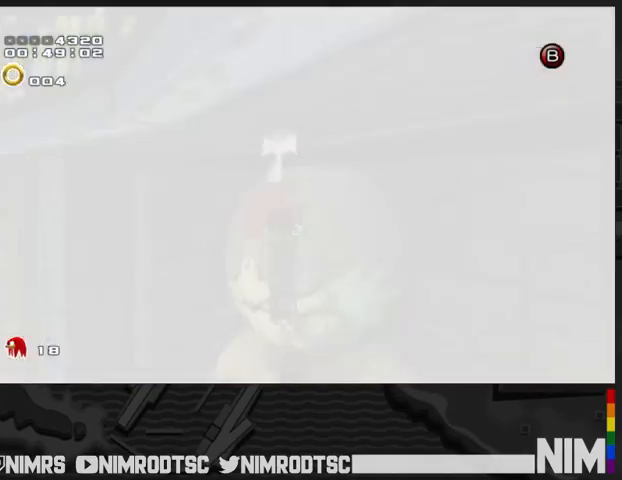
{"buttons": [], "left_stick": "center", "right_stick": "center", "events": [[233, "START", "down"], [300, "START", "up"], [400, "START", "down"], [467, "START", "up"]]}
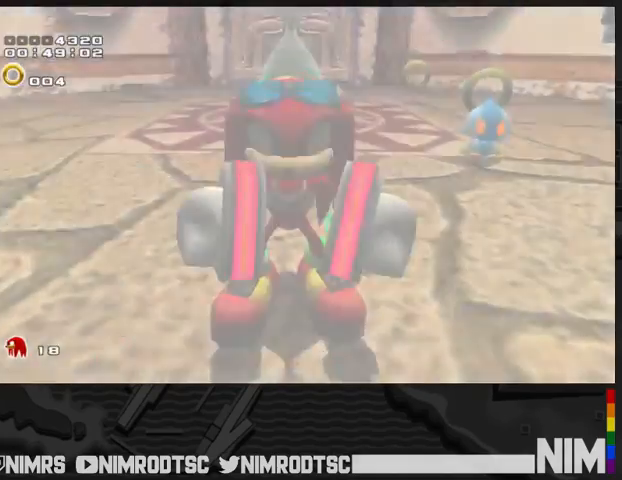
{"buttons": [], "left_stick": "center", "right_stick": "center", "events": [[67, "START", "down"], [133, "START", "up"], [200, "START", "down"], [300, "START", "up"], [367, "START", "down"], [433, "START", "up"]]}
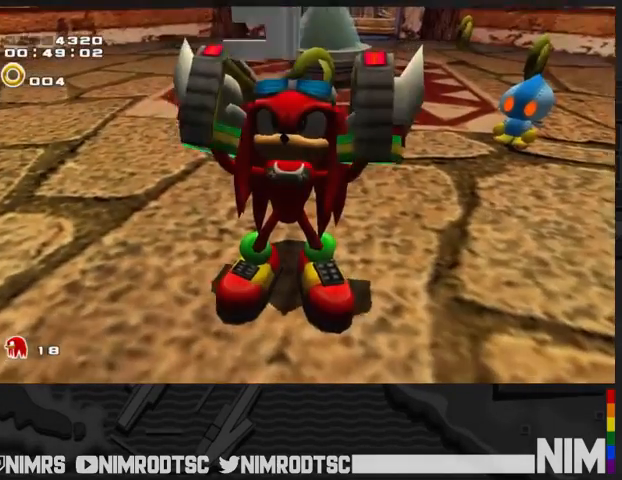
{"buttons": ["START"], "left_stick": "center", "right_stick": "center", "events": [[33, "START", "down"], [100, "START", "up"], [200, "START", "down"], [267, "START", "up"], [367, "START", "down"], [433, "START", "up"], [500, "START", "down"]]}
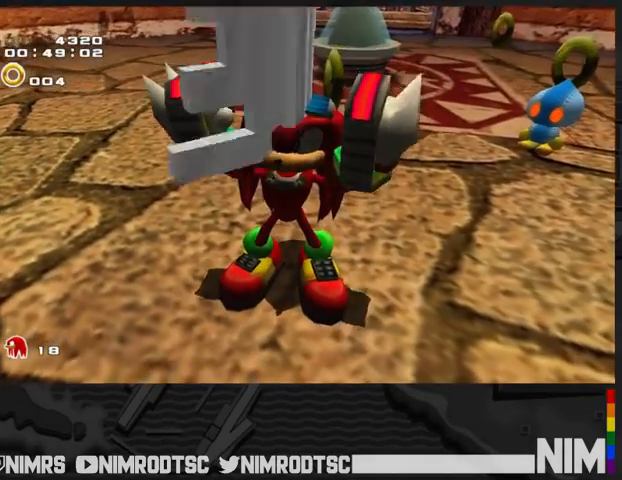
{"buttons": ["START"], "left_stick": "center", "right_stick": "center", "events": [[67, "START", "up"], [167, "START", "down"], [267, "START", "up"], [333, "START", "down"], [400, "START", "up"], [500, "START", "down"]]}
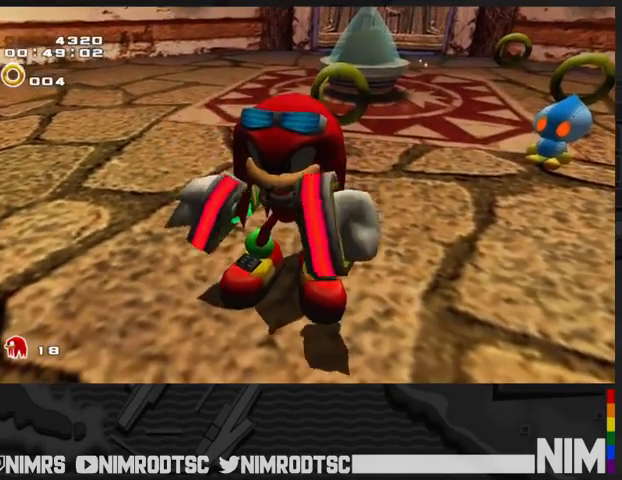
{"buttons": [], "left_stick": "center", "right_stick": "center", "events": [[67, "START", "up"], [133, "START", "down"], [233, "START", "up"], [367, "START", "down"], [433, "START", "up"]]}
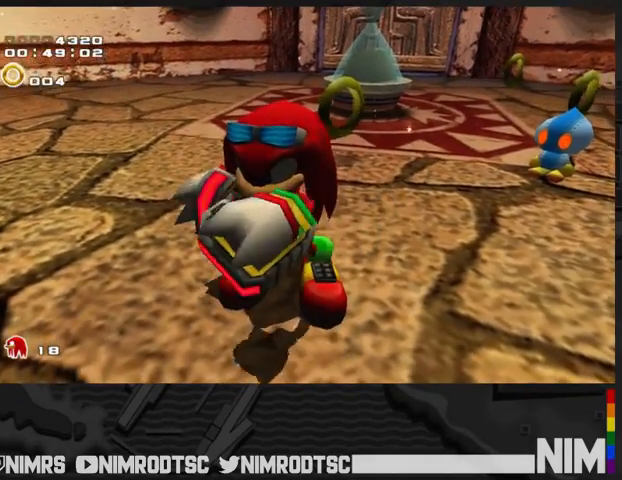
{"buttons": [], "left_stick": "center", "right_stick": "center", "events": [[300, "START", "down"], [433, "START", "up"]]}
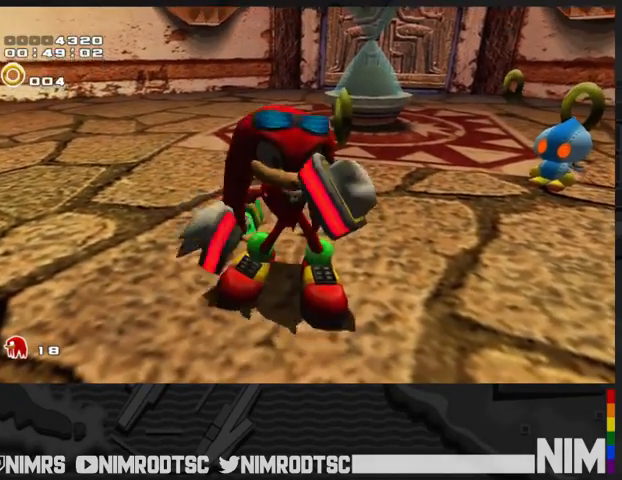
{"buttons": [], "left_stick": "center", "right_stick": "center", "events": [[33, "START", "down"], [100, "START", "up"], [200, "START", "down"], [267, "START", "up"], [367, "START", "down"], [467, "START", "up"]]}
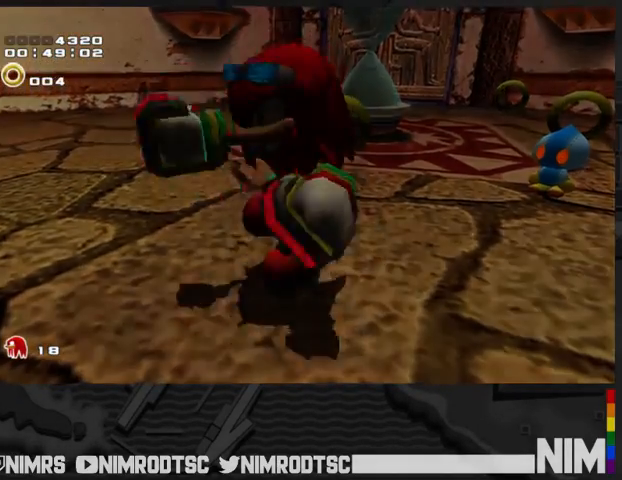
{"buttons": [], "left_stick": "center", "right_stick": "center", "events": [[67, "START", "down"], [133, "START", "up"], [233, "START", "down"], [300, "START", "up"], [400, "START", "down"], [467, "START", "up"]]}
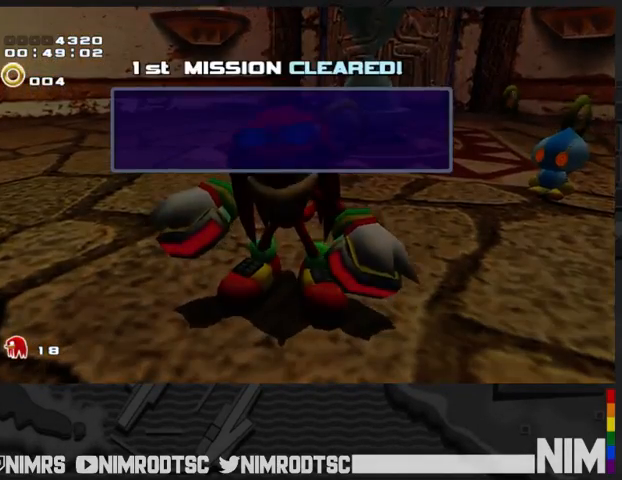
{"buttons": [], "left_stick": "center", "right_stick": "center", "events": [[67, "START", "down"], [133, "START", "up"], [233, "START", "down"], [333, "START", "up"], [400, "START", "down"], [500, "START", "up"]]}
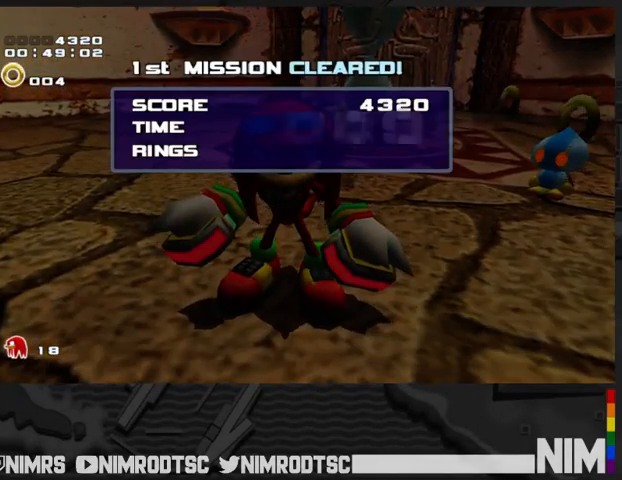
{"buttons": [], "left_stick": "center", "right_stick": "center", "events": [[100, "START", "down"], [167, "START", "up"], [267, "START", "down"], [333, "START", "up"], [433, "START", "down"], [500, "START", "up"]]}